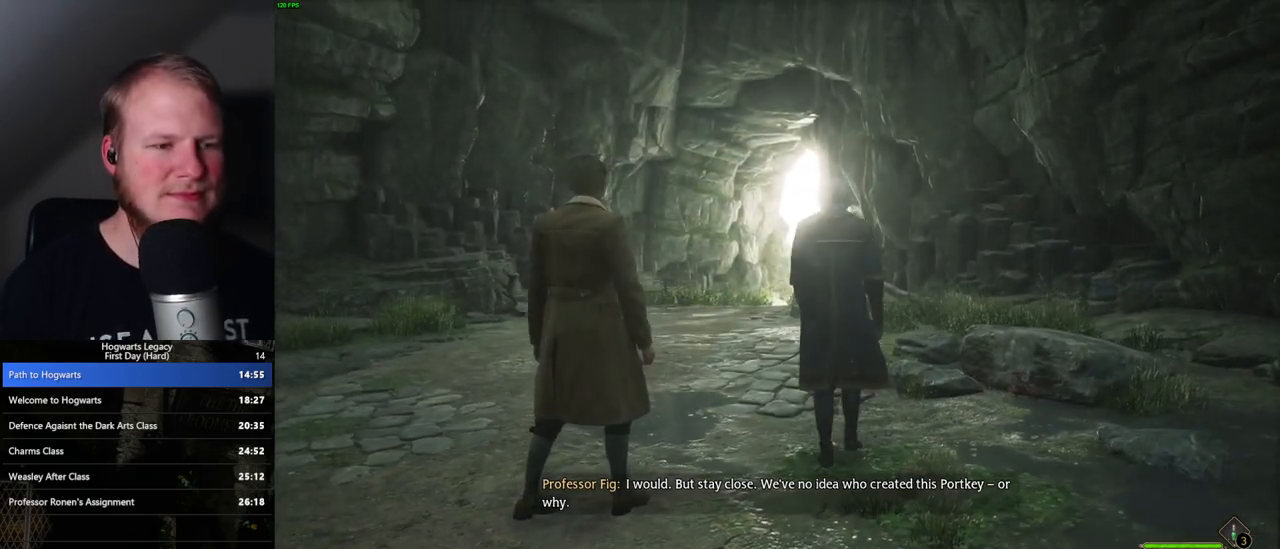
Gameplay with keyboard and mouse; each line is a JSON object with the keys and mouse buttons held at the frame after it. "events" lists presses ("down") and releases ("up") of ".", "/", "0", "1", "2", "3", "4", "5", "6", "7", "8", "9", "a", "alt_l", "alt_r", "b", "backslash", "backspace", "c", "caps_lock", "comma", "ctrl_l", "ctrl_r", "d", "e", "equals", "escape", "f", "f1", "f10", "f11", "f12", "f2", "f3", "f4", "f5", "f6", "f7", "f8", "f9", "g", "h", "i", "j", "k", "l", "lbracket", "m", "minus", "n", "o", "p", "q", "quote", "r", "rbracket", "return", "s", "semicolon", "shift_l", "shift_r", "space", "super", "t", "tab", "tilde", "u", "v", "w", "x", "y", "z", "mouse_left", "mouse_wheel", "mouse_right", "mouse_mb4" and "mouse_mb5" between this image and that frame as [ms after this image, input, new state], when the widget could be followed in between. "mouse_left", "mouse_wheel", "mouse_right", "mouse_mb4", "mouse_mb5" = the "left", "wheel", "right", "mb4", "mb5" buttons of the "mouse" list. No other keys are recorded. "wheel" means that the mouse wheel is clicked or scrolled. Mouse movement is not recorded.
{"keys": ["w"], "mouse": [], "events": [[100, "w", "down"]]}
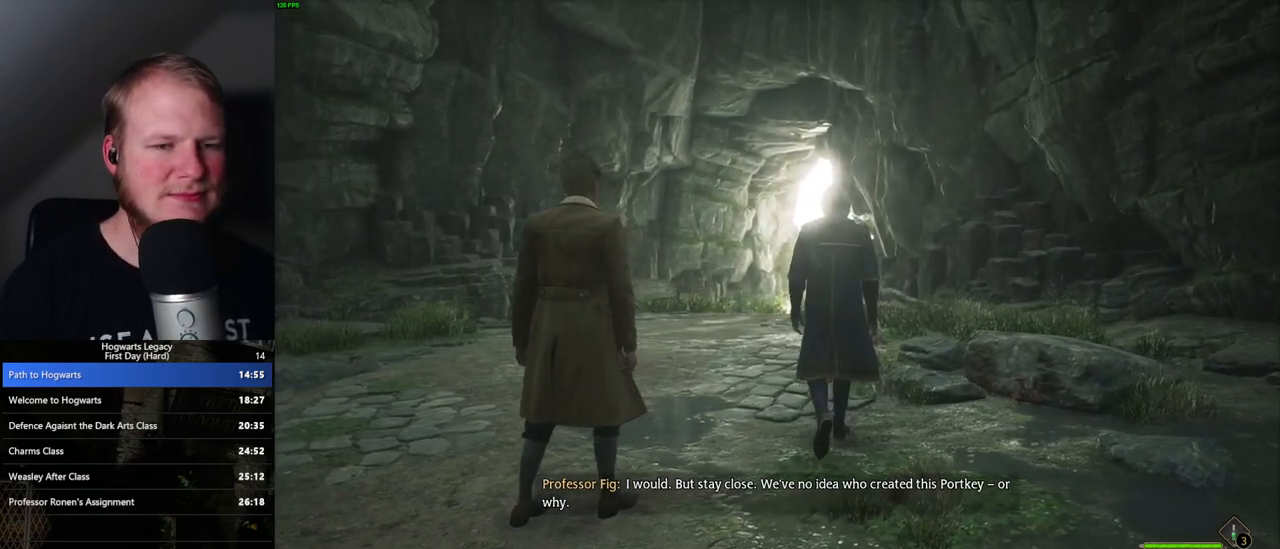
{"keys": ["w"], "mouse": [], "events": []}
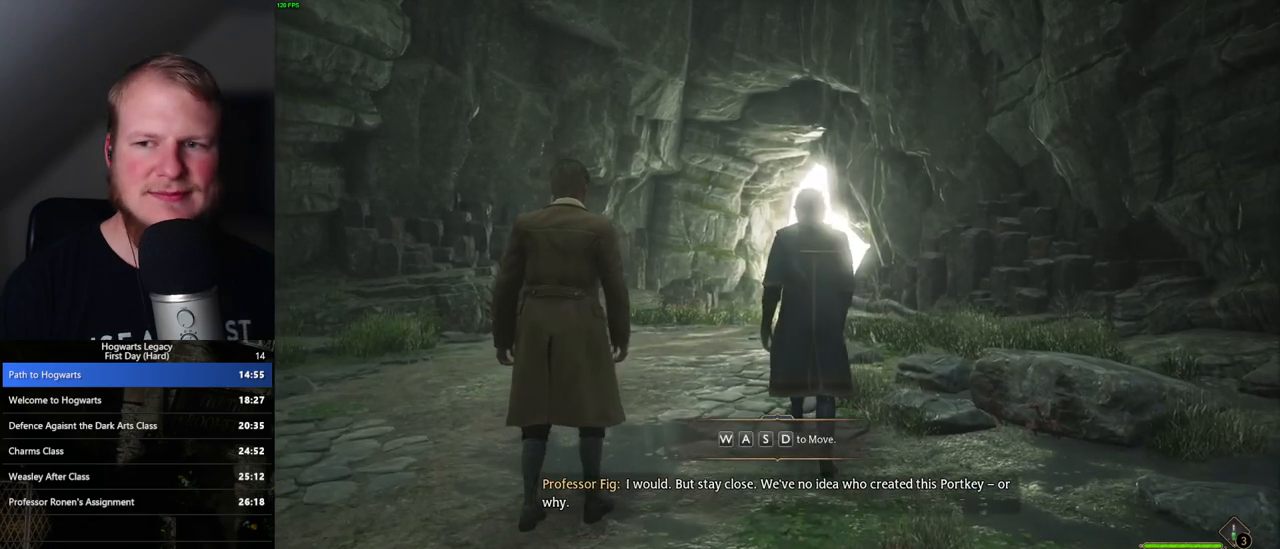
{"keys": ["w"], "mouse": [], "events": []}
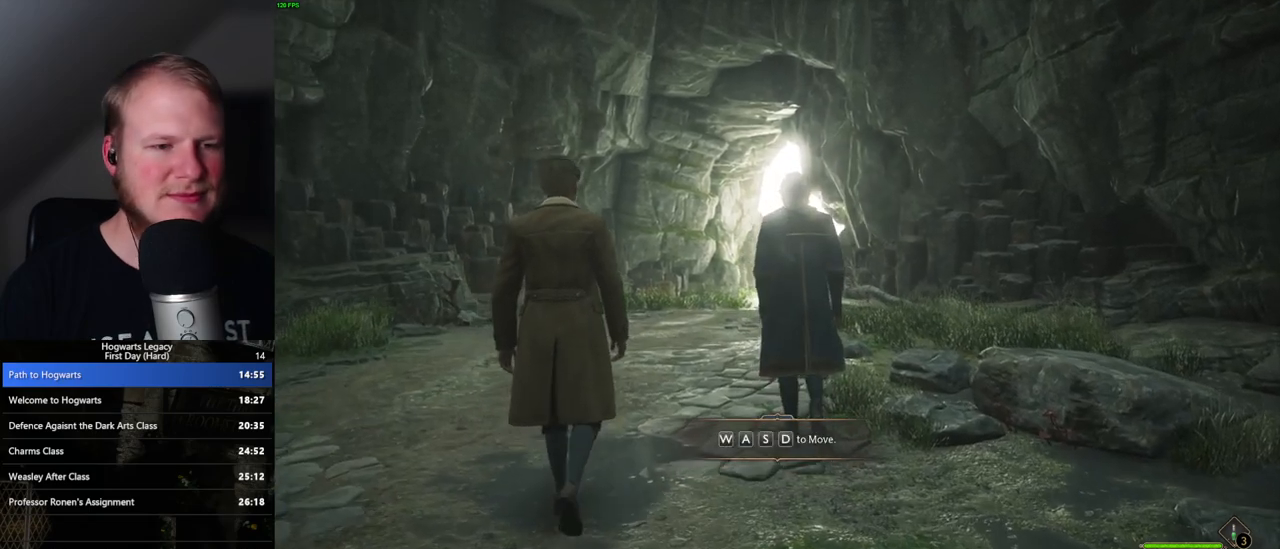
{"keys": ["w"], "mouse": [], "events": []}
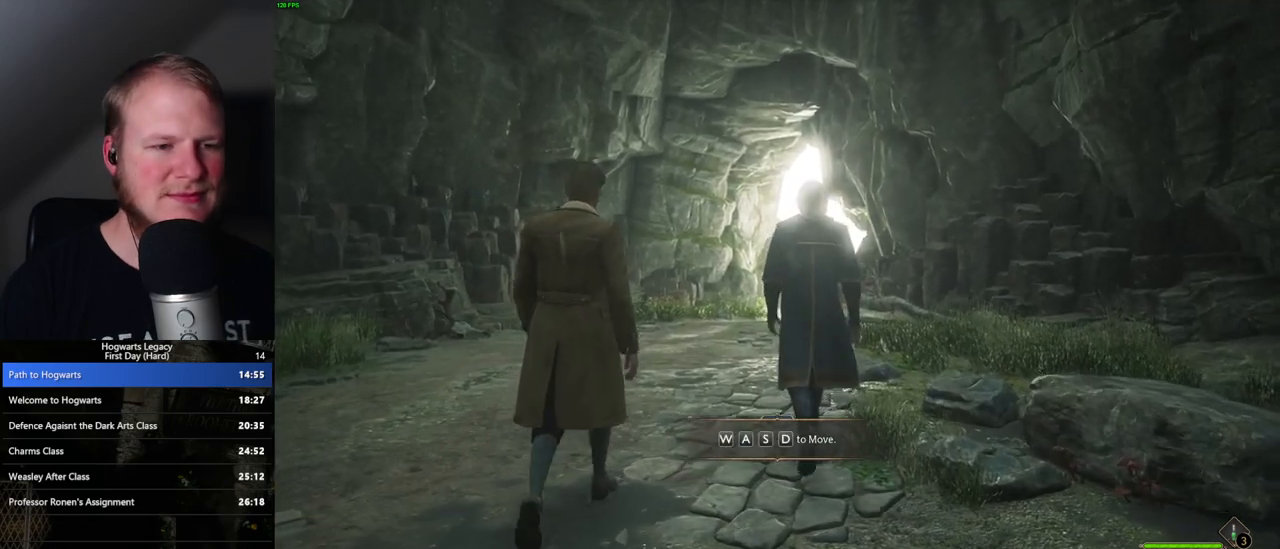
{"keys": ["w"], "mouse": [], "events": []}
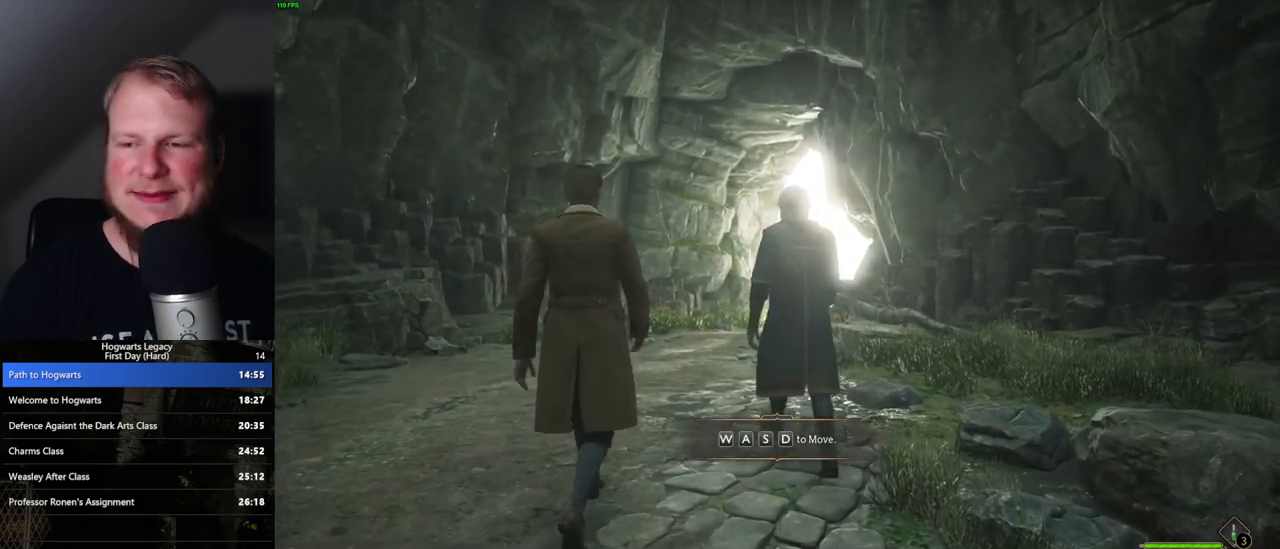
{"keys": ["w"], "mouse": [], "events": []}
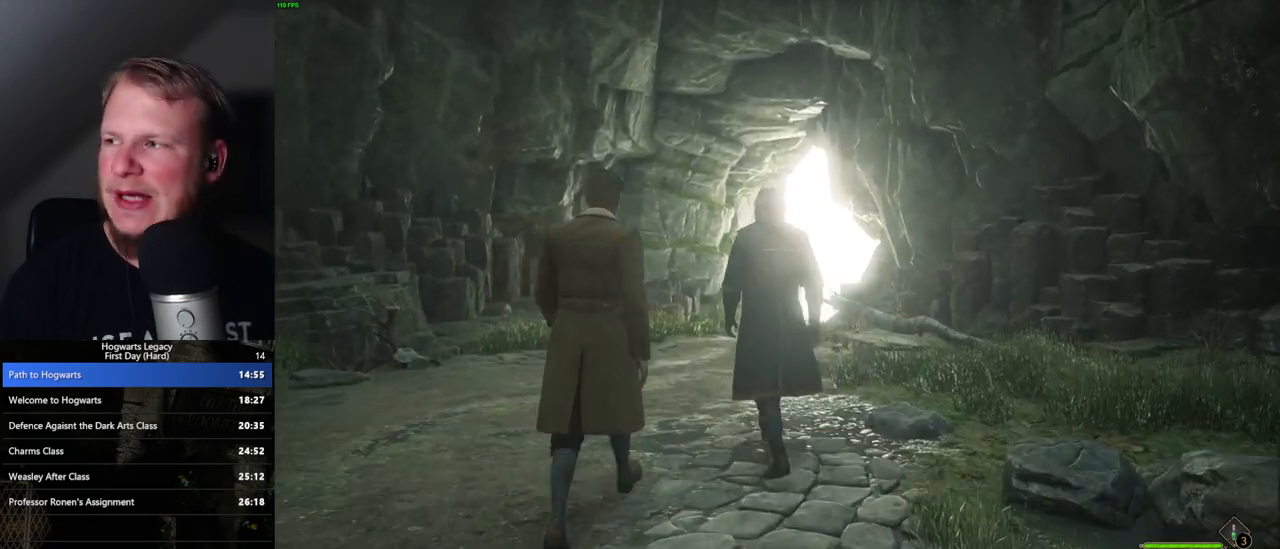
{"keys": ["w"], "mouse": [], "events": []}
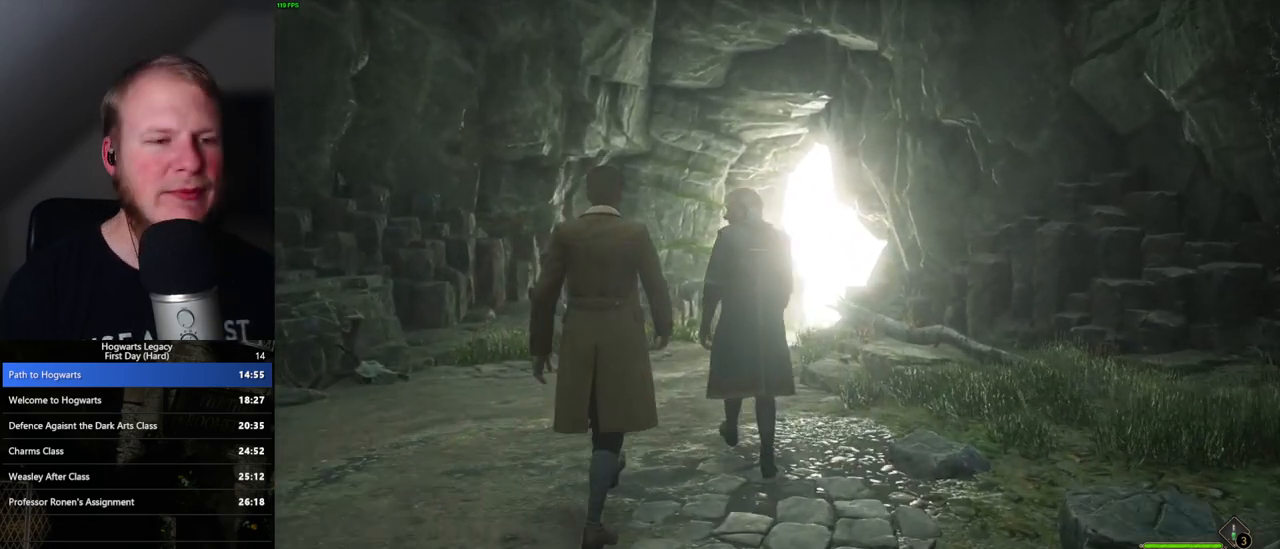
{"keys": ["w"], "mouse": [], "events": []}
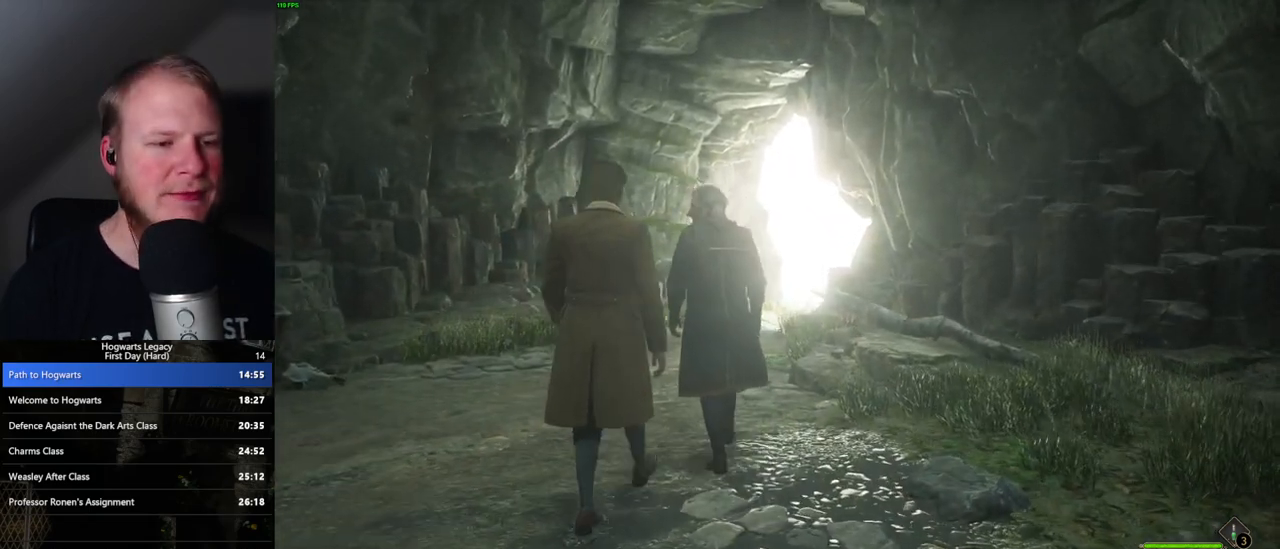
{"keys": ["w"], "mouse": [], "events": []}
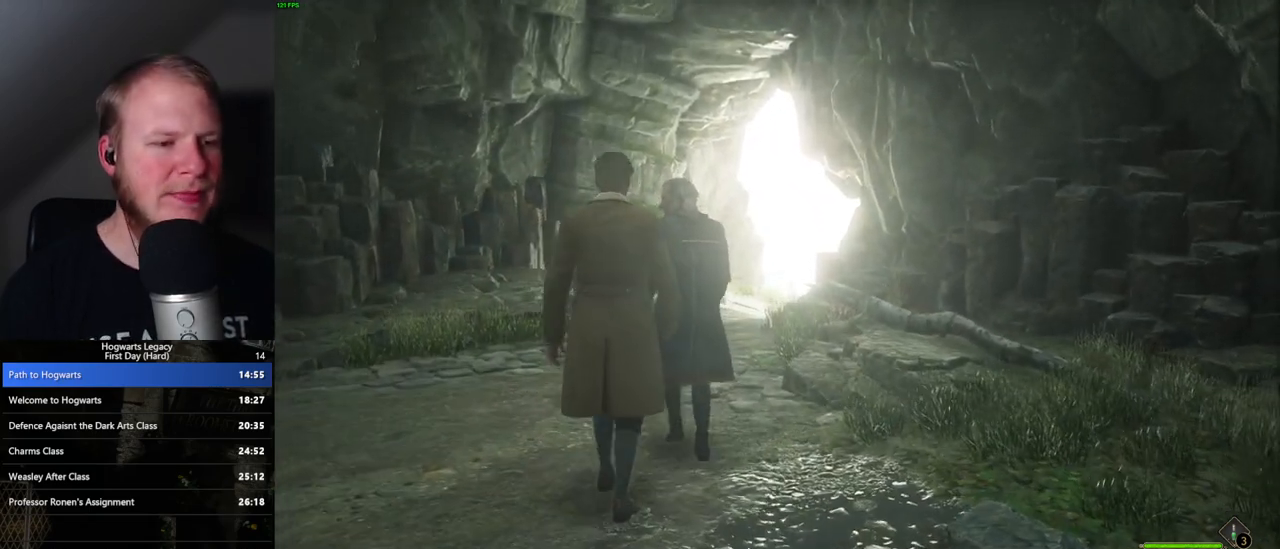
{"keys": ["w"], "mouse": [], "events": []}
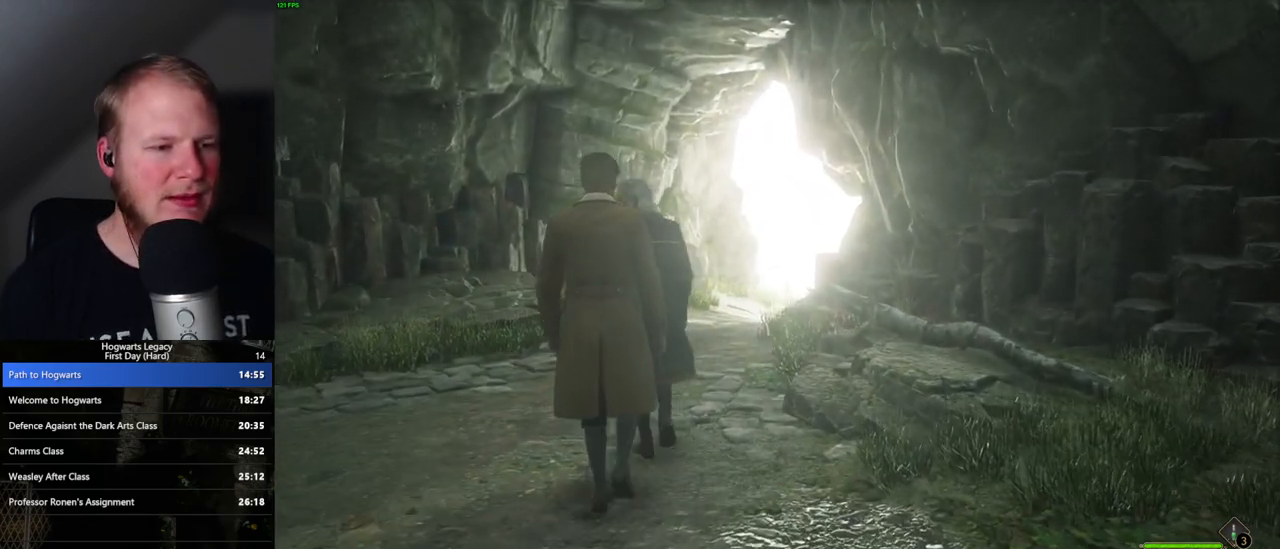
{"keys": ["w"], "mouse": [], "events": []}
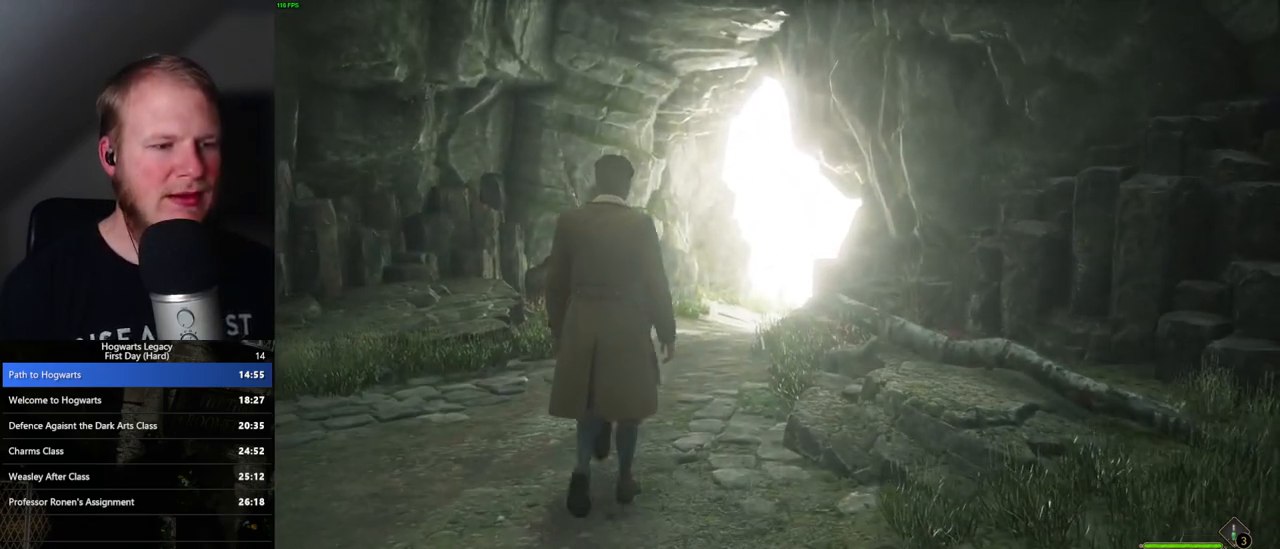
{"keys": ["w"], "mouse": [], "events": []}
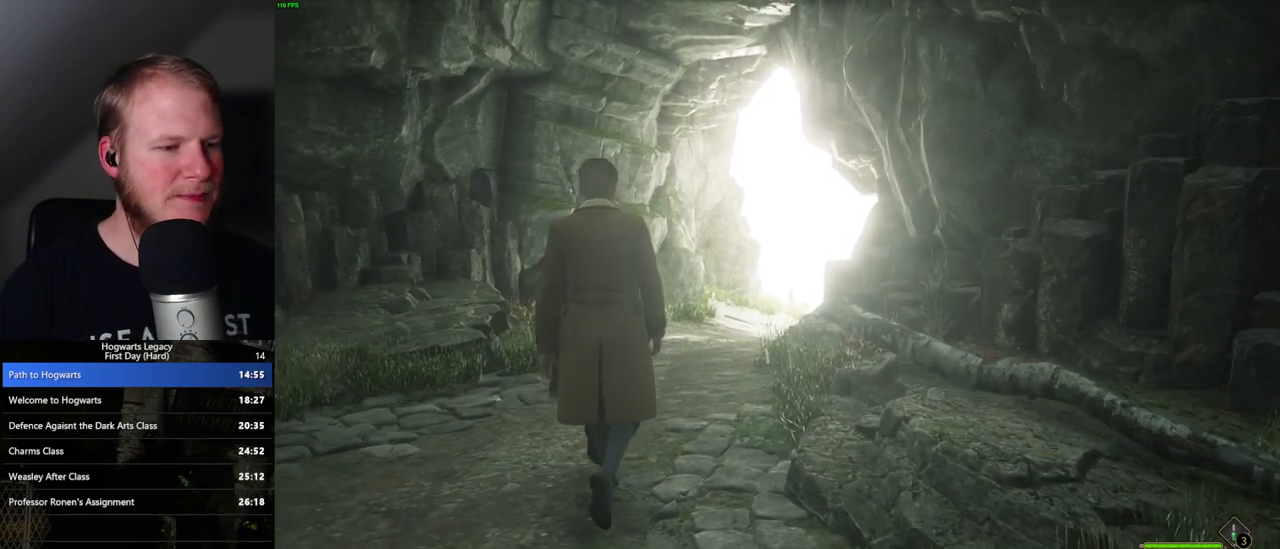
{"keys": ["w"], "mouse": [], "events": []}
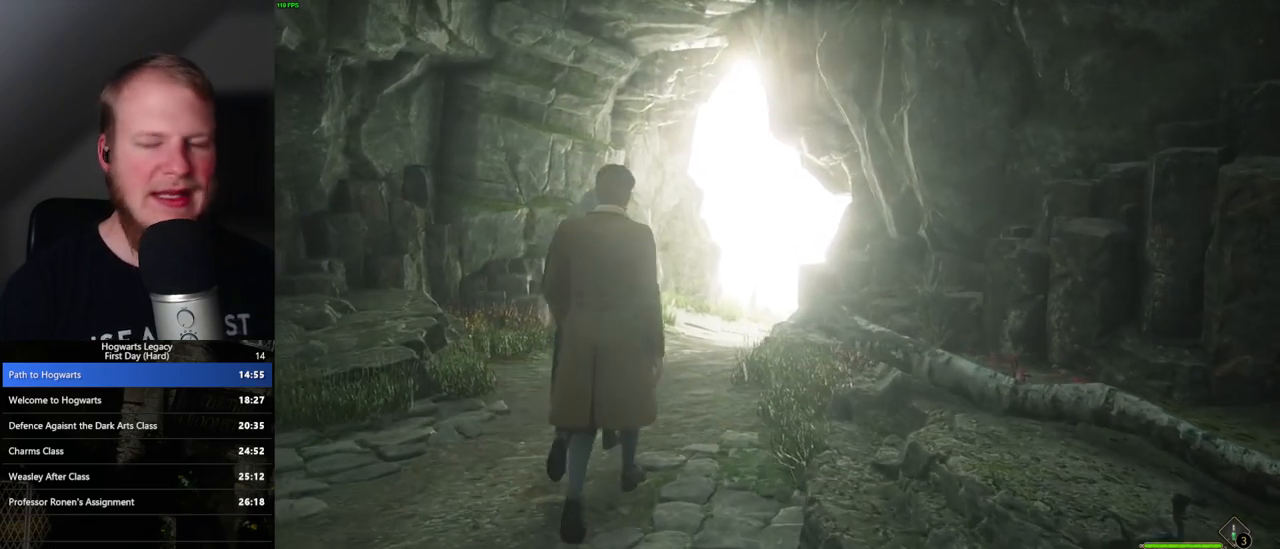
{"keys": ["w"], "mouse": [], "events": []}
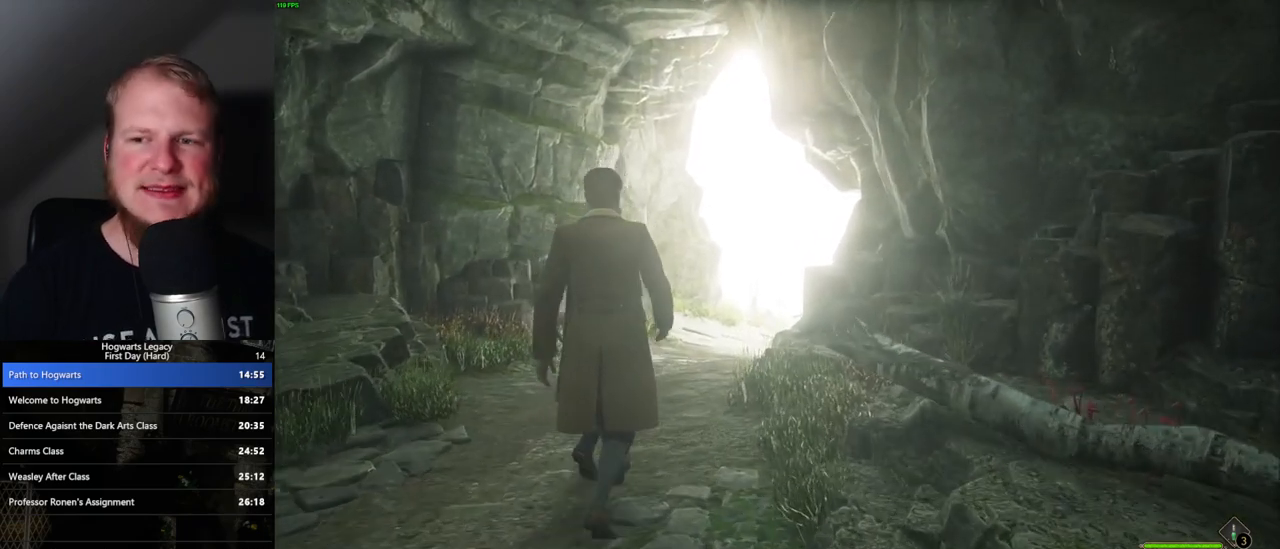
{"keys": ["w"], "mouse": [], "events": []}
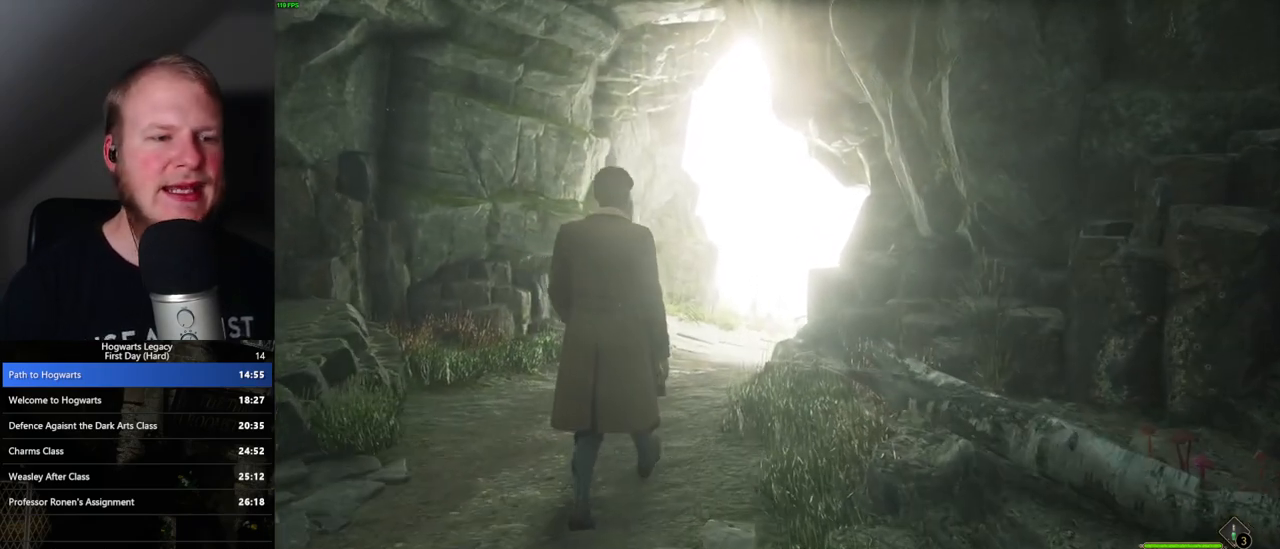
{"keys": ["w"], "mouse": [], "events": []}
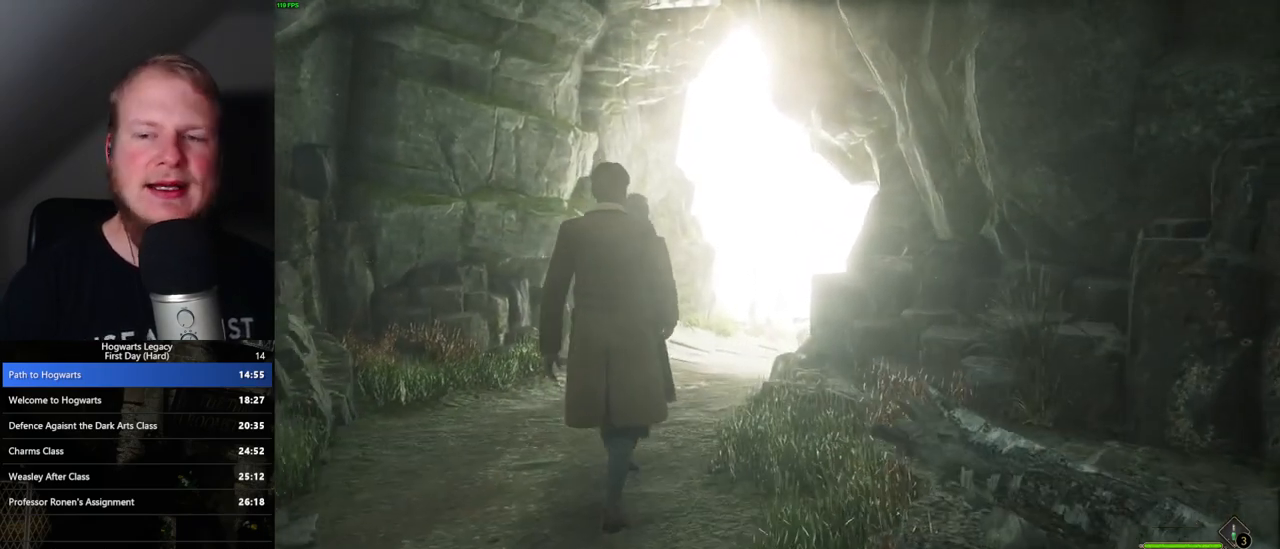
{"keys": ["w"], "mouse": [], "events": []}
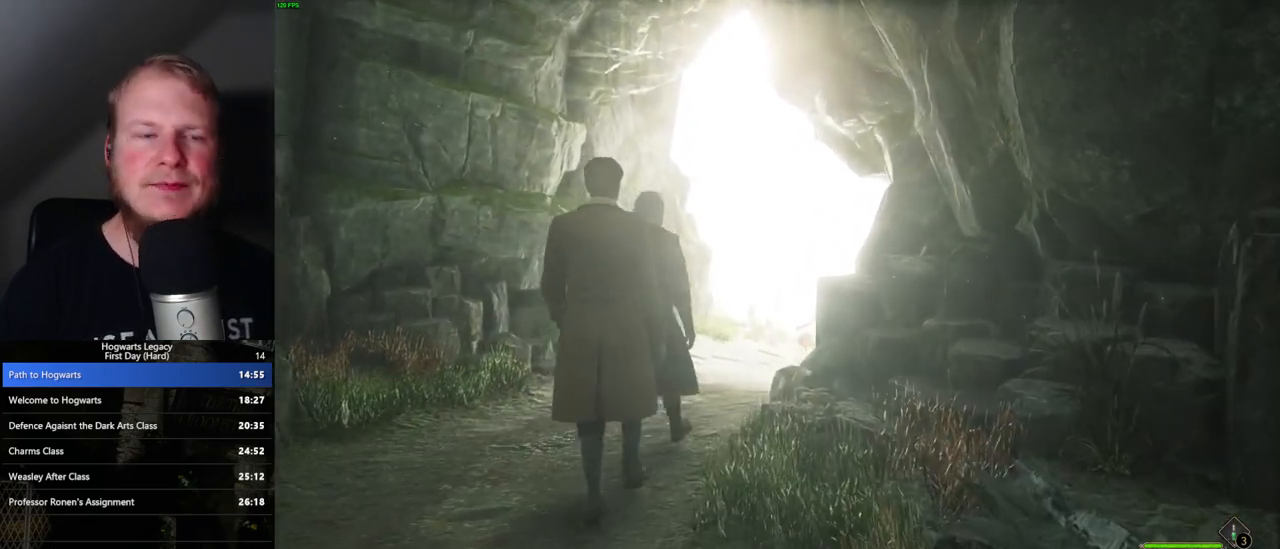
{"keys": ["w"], "mouse": [], "events": []}
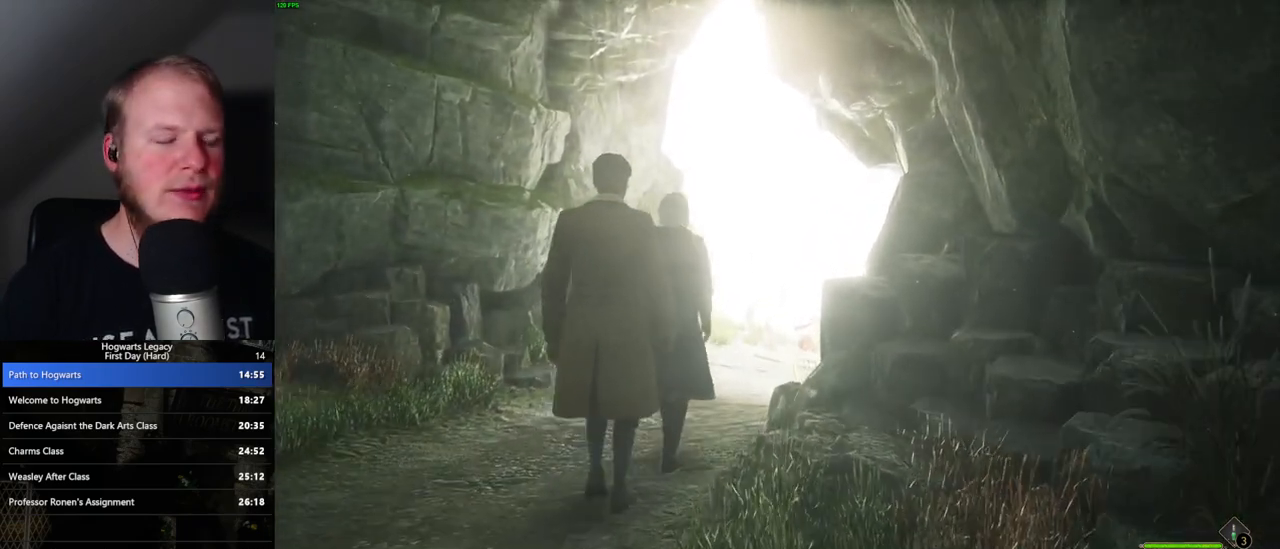
{"keys": ["w"], "mouse": [], "events": []}
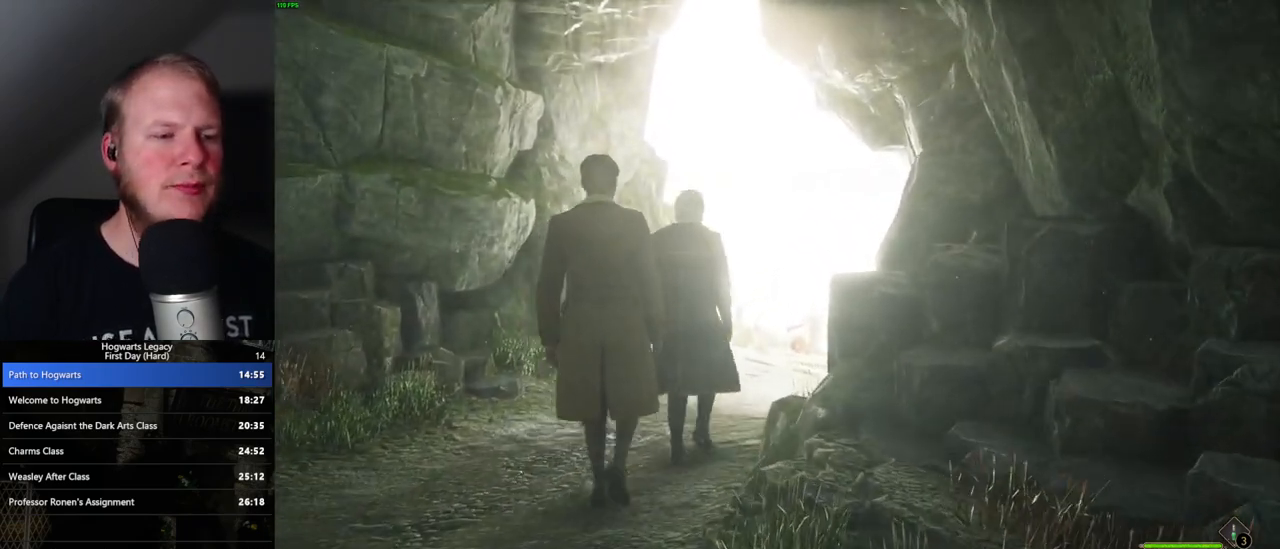
{"keys": ["w"], "mouse": [], "events": []}
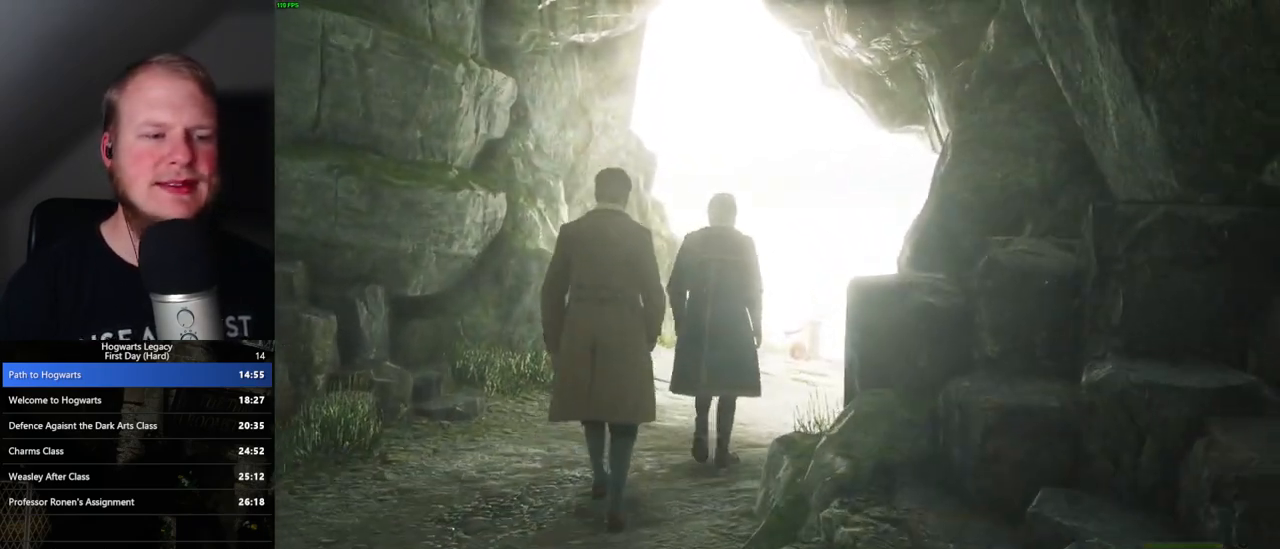
{"keys": ["w"], "mouse": [], "events": []}
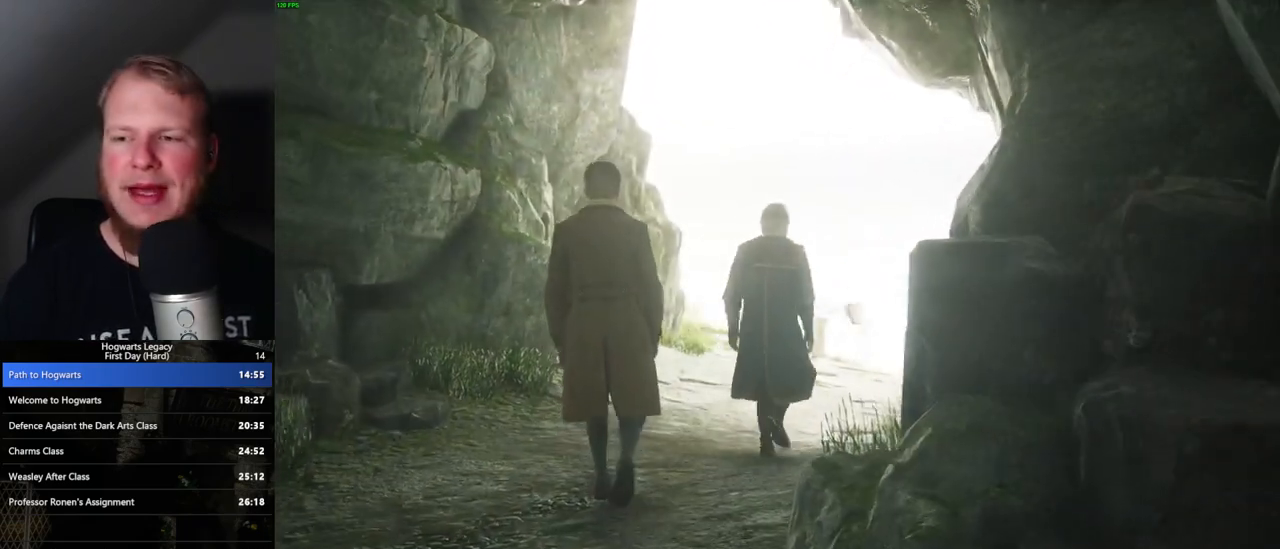
{"keys": ["w"], "mouse": [], "events": []}
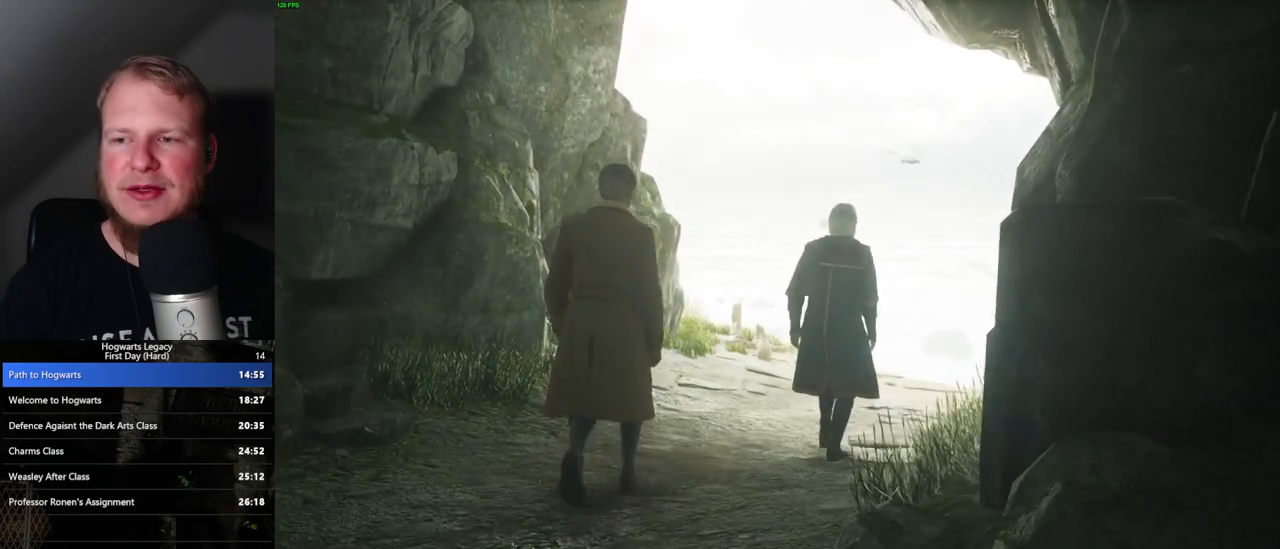
{"keys": ["w"], "mouse": [], "events": []}
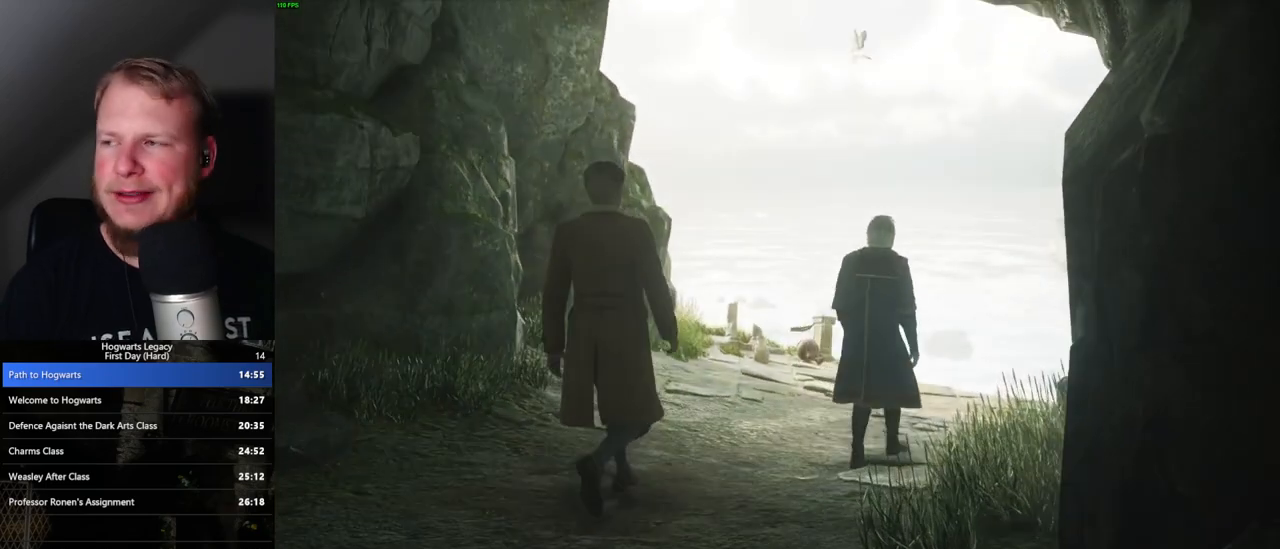
{"keys": ["w"], "mouse": [], "events": []}
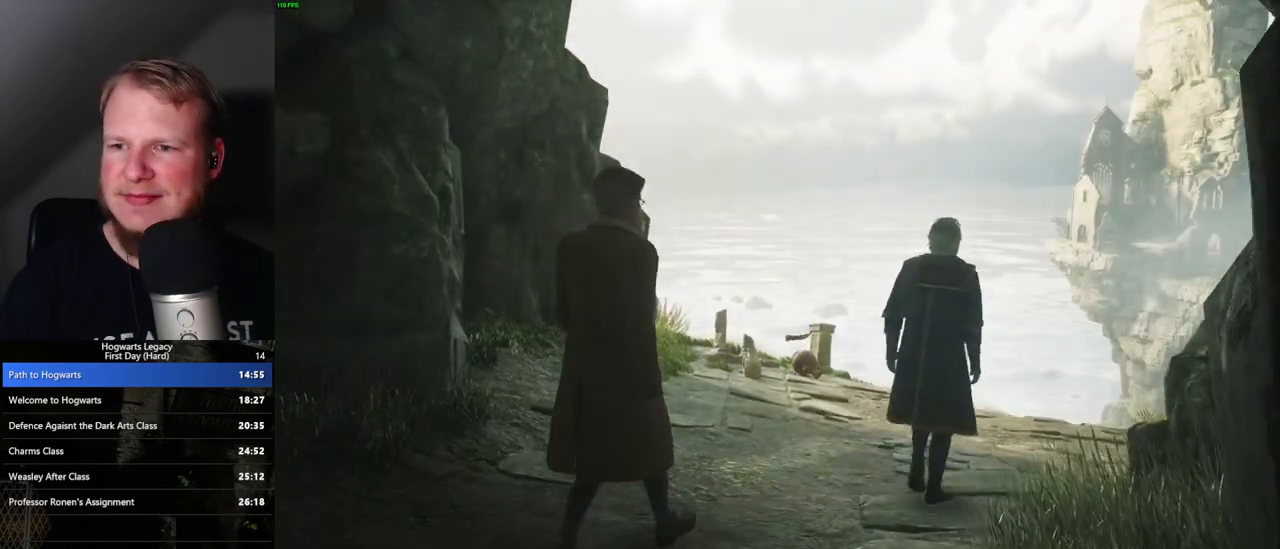
{"keys": ["w"], "mouse": [], "events": []}
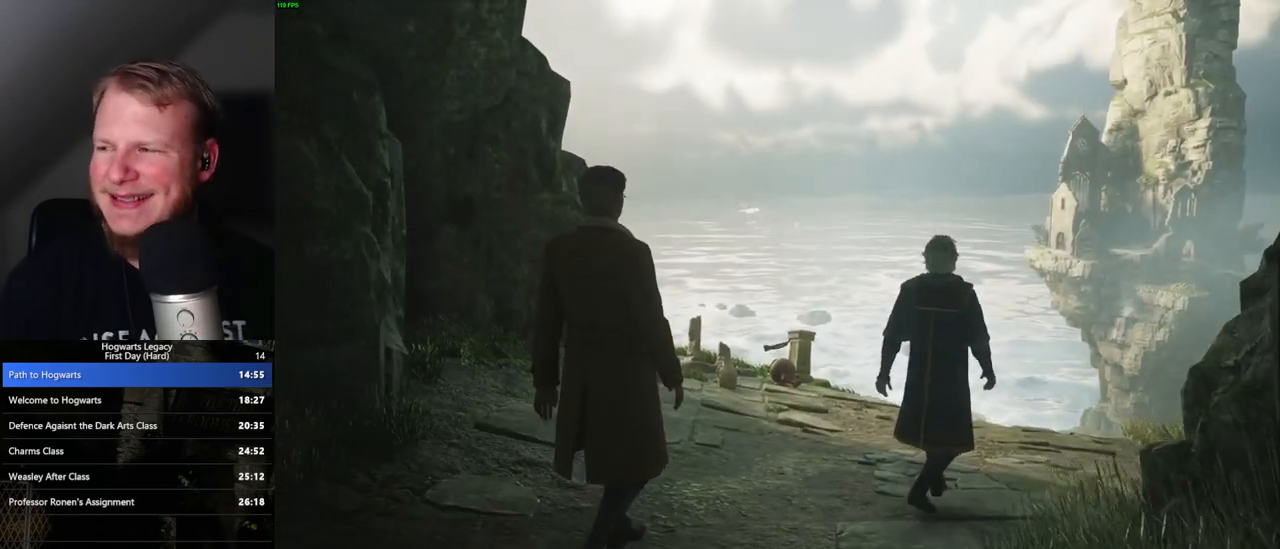
{"keys": ["w"], "mouse": [], "events": []}
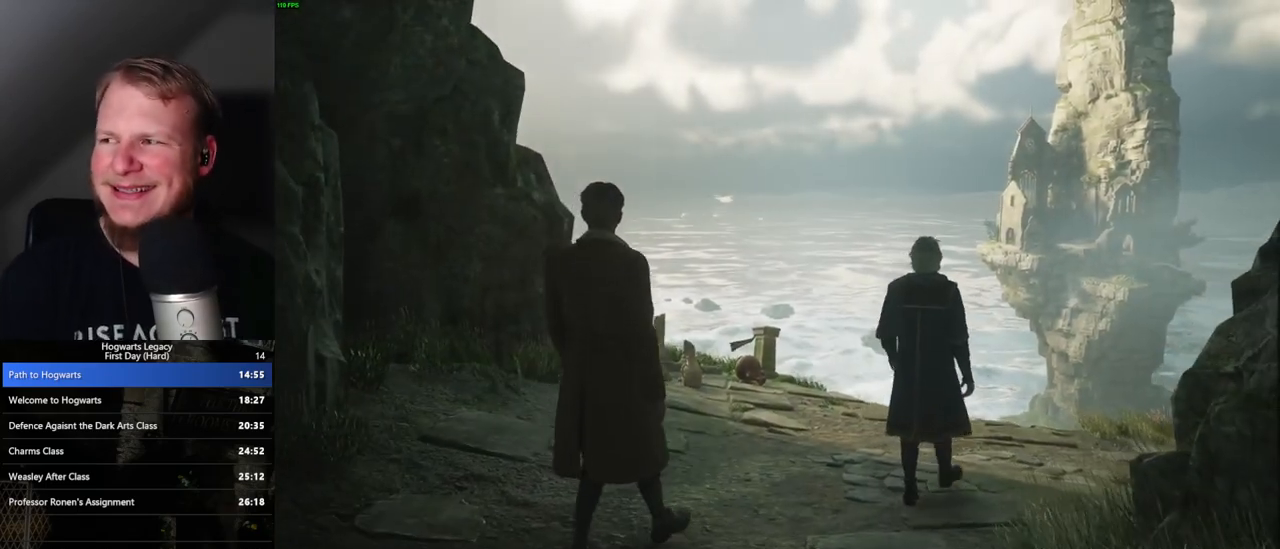
{"keys": ["w"], "mouse": [], "events": []}
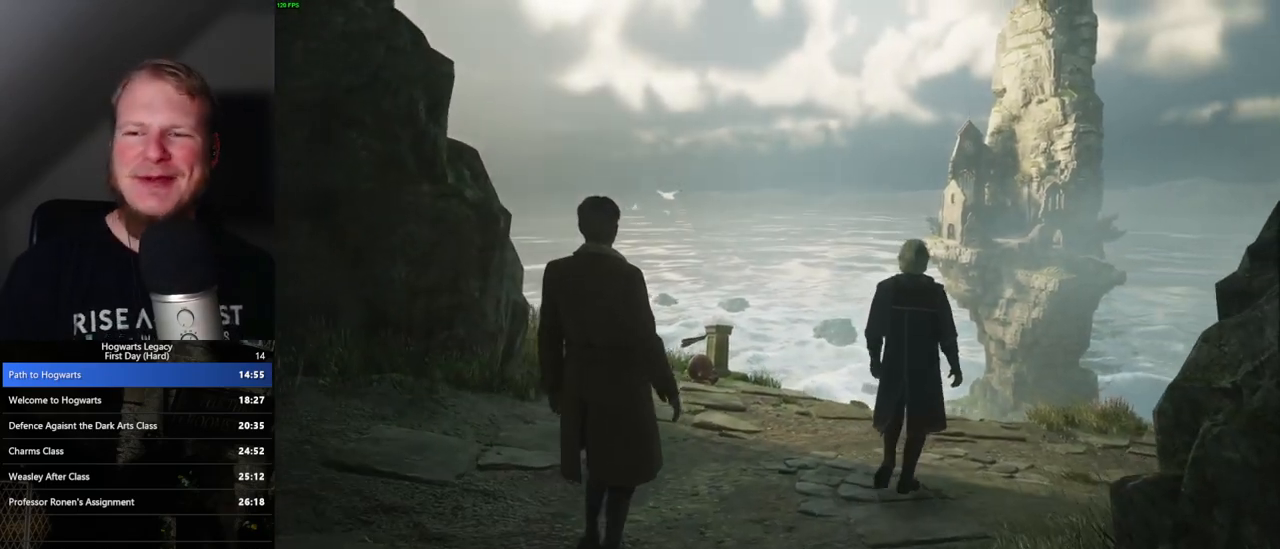
{"keys": [], "mouse": [], "events": [[167, "w", "up"]]}